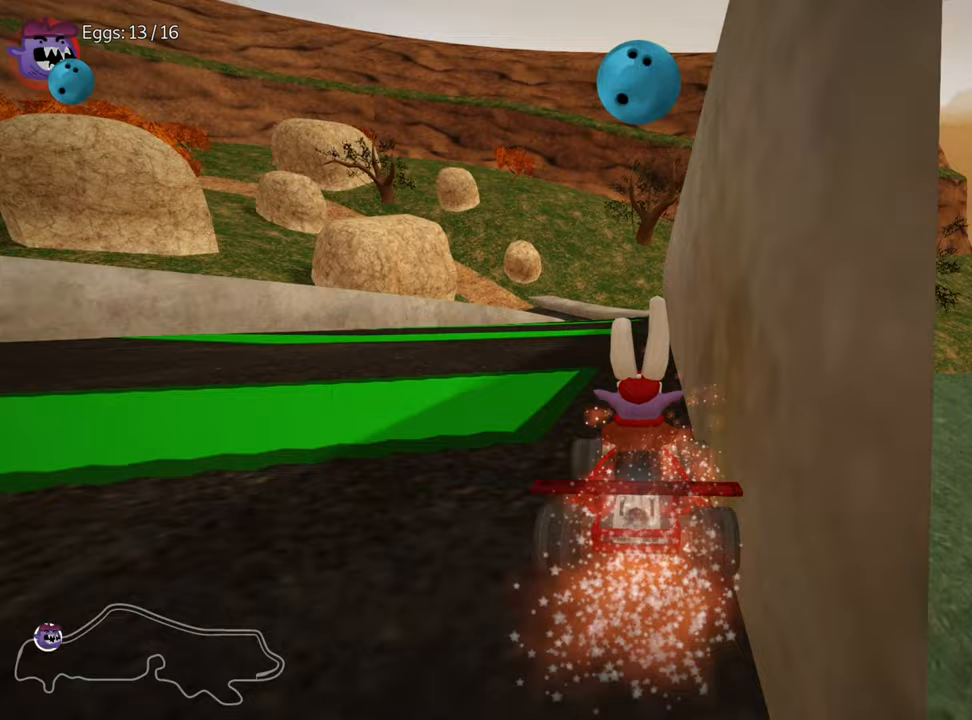
Gameplay with keyboard; each line is a JSON object with the keys held at the frame after it. "events" lists presses ("down") and releases ("up") of "down", "fire", "flag", "left", "look", "nitro", "right", "skid" and "up" between this image and that frame as [ms after this image, input, new state], when the widget could be followed in between. No other keys are recorded. Mouse input is not recorded. Key names are as the overlay labels them; some are game actions (e.g. jump) rather than physical keys.
{"keys": ["flag"], "events": [[483, "flag", "down"]]}
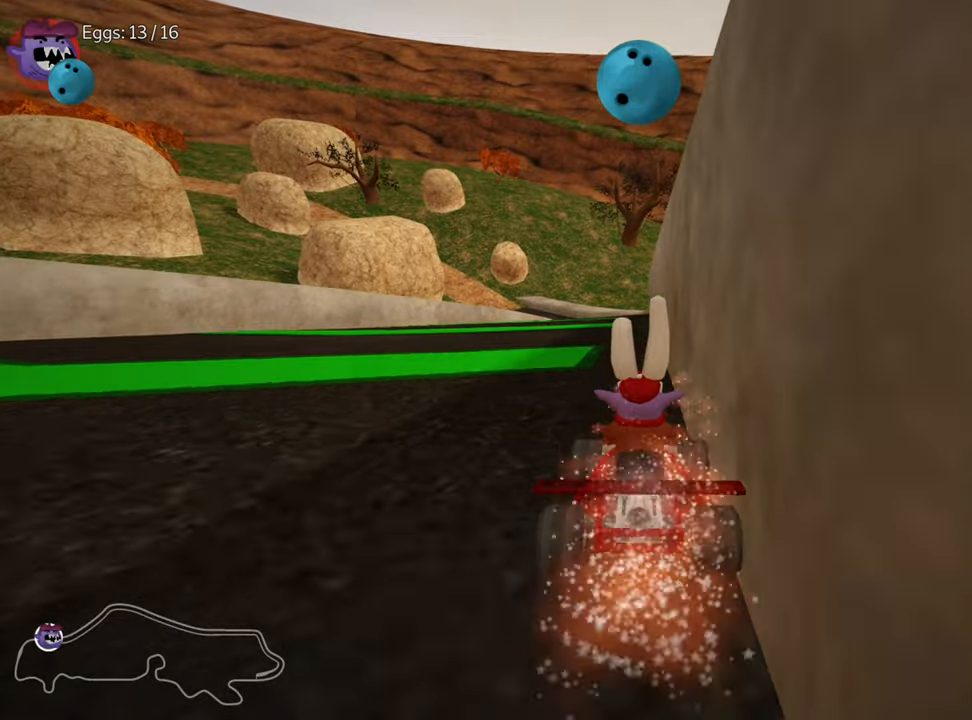
{"keys": [], "events": [[67, "flag", "up"]]}
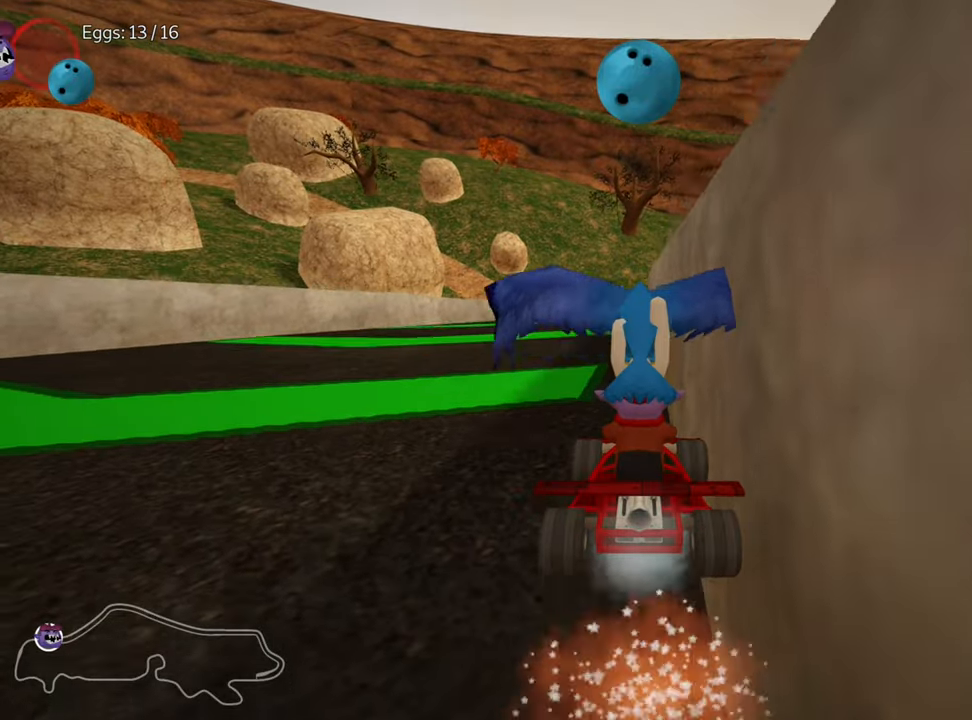
{"keys": [], "events": []}
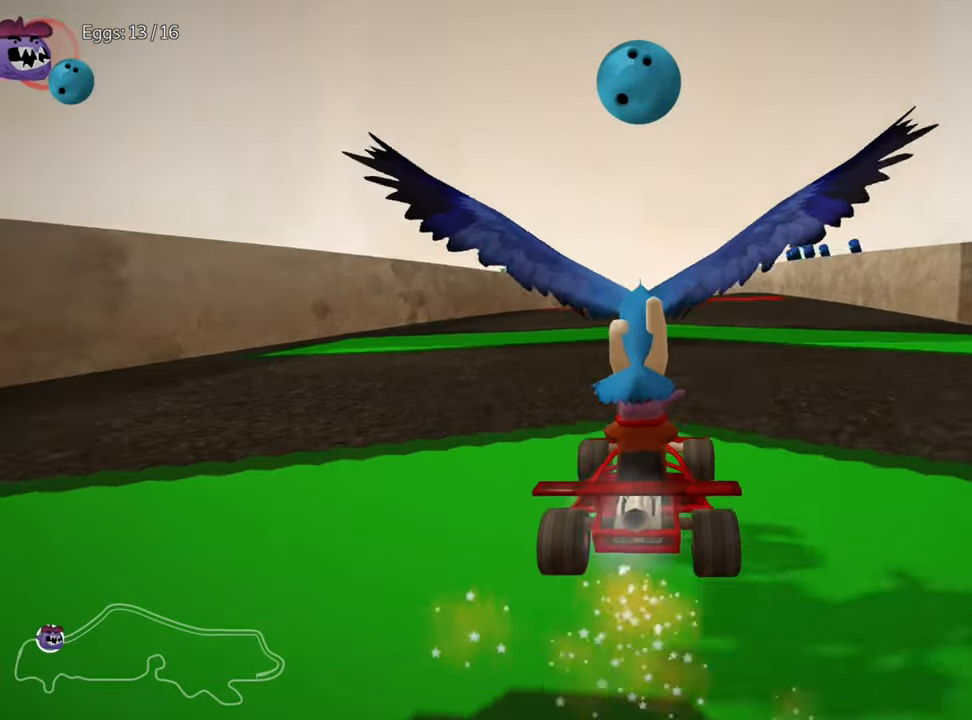
{"keys": ["flag"], "events": [[33, "flag", "down"]]}
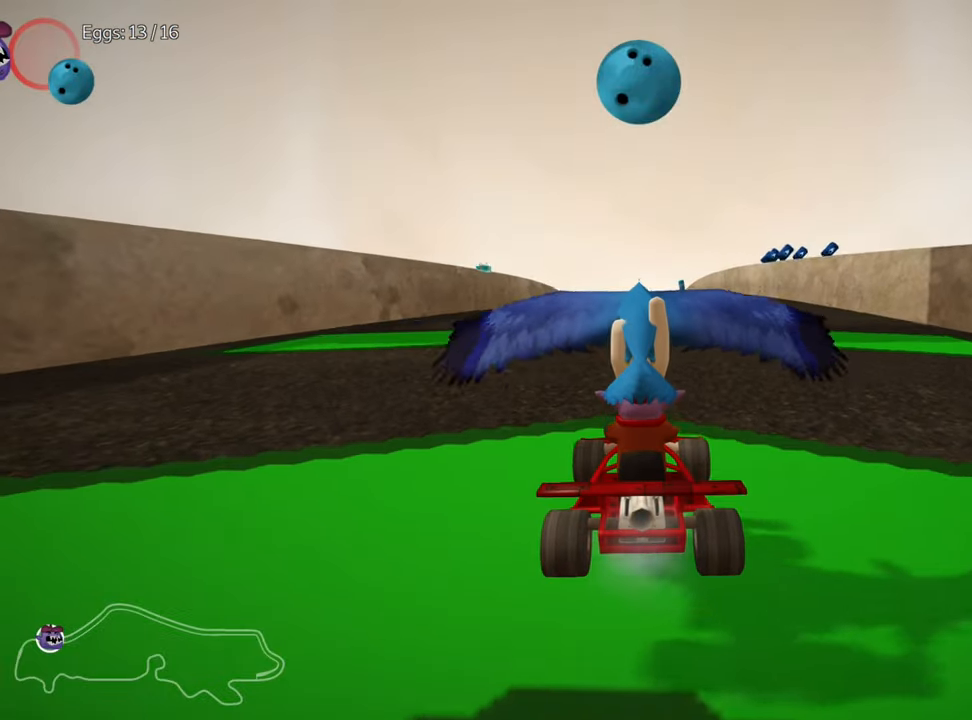
{"keys": ["flag"], "events": []}
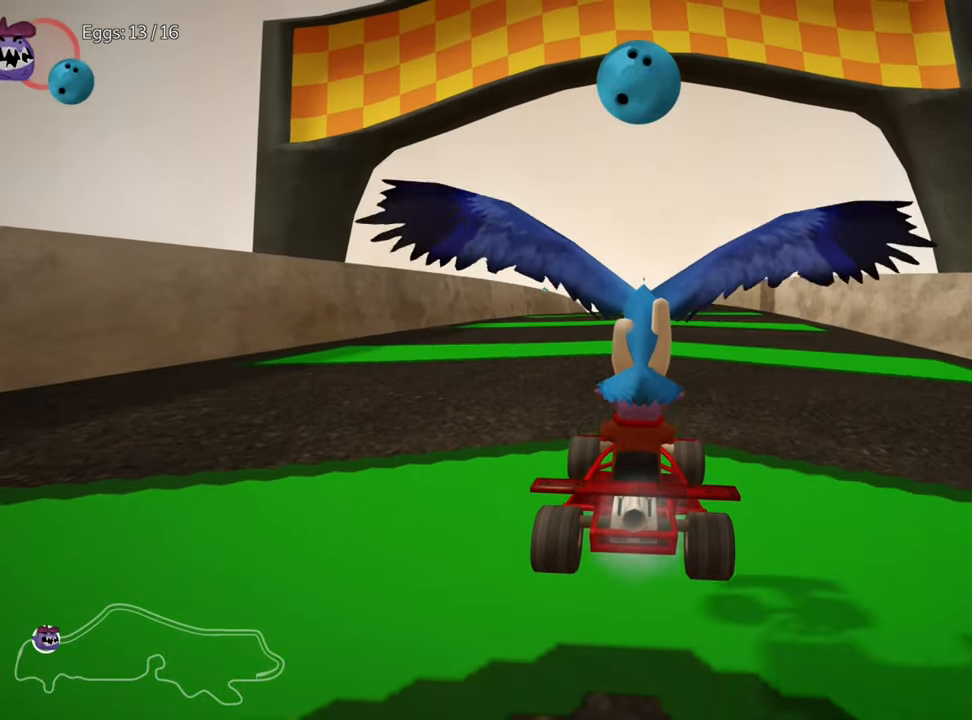
{"keys": ["flag"], "events": []}
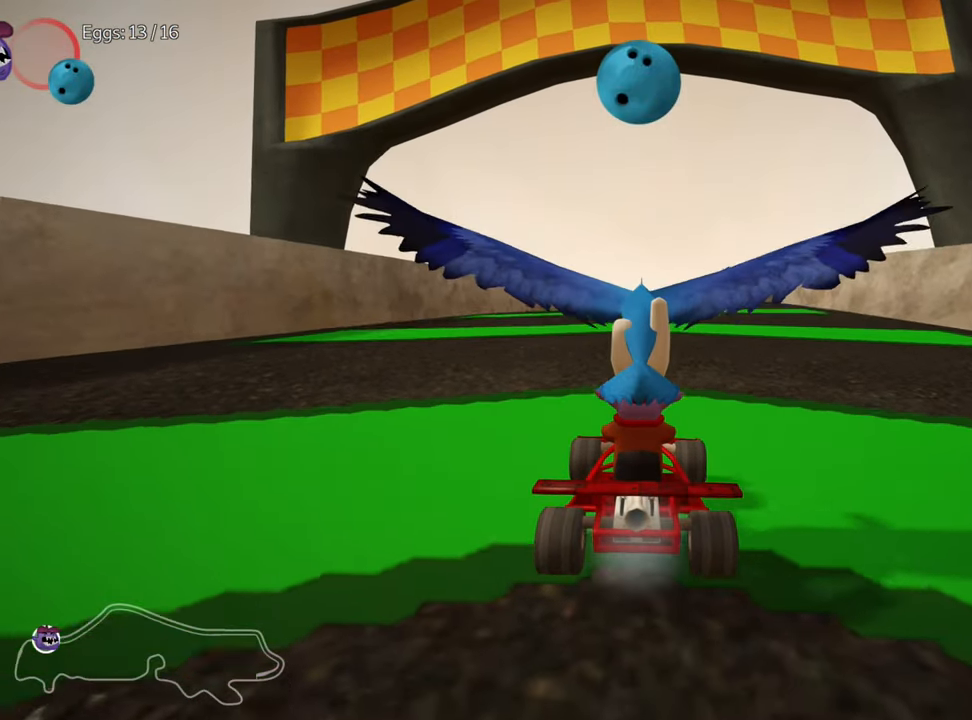
{"keys": ["flag"], "events": []}
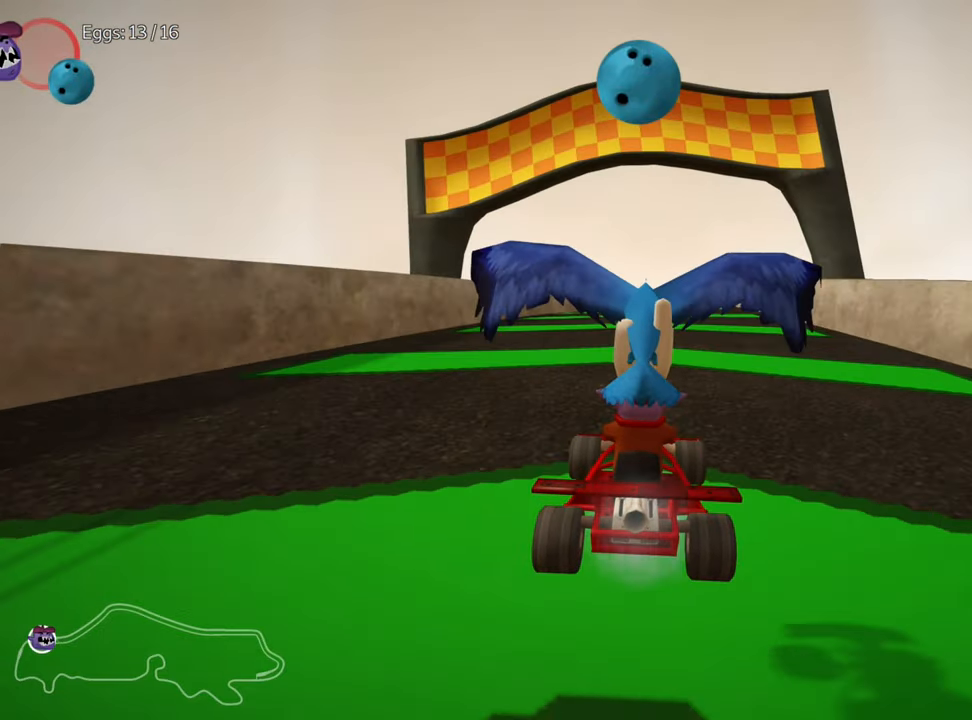
{"keys": ["flag"], "events": []}
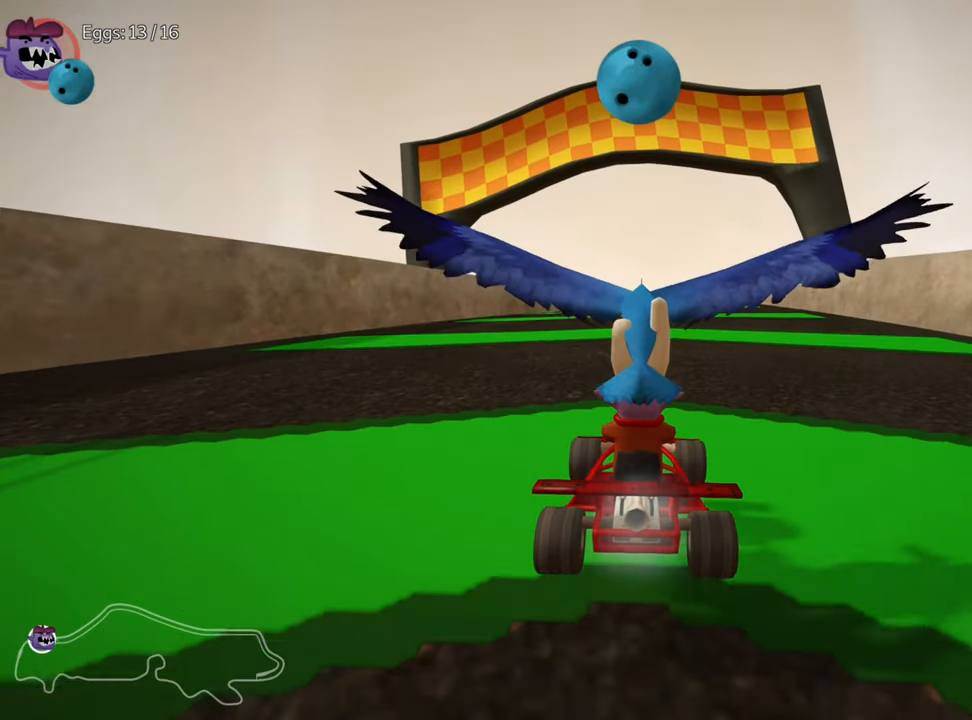
{"keys": ["flag"], "events": []}
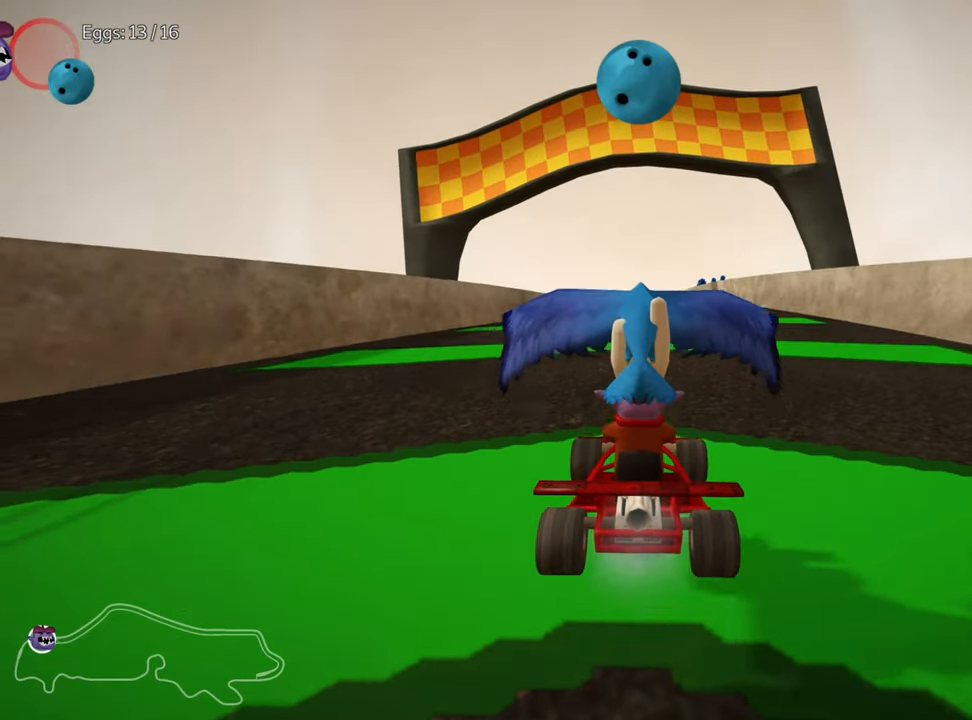
{"keys": ["flag"], "events": []}
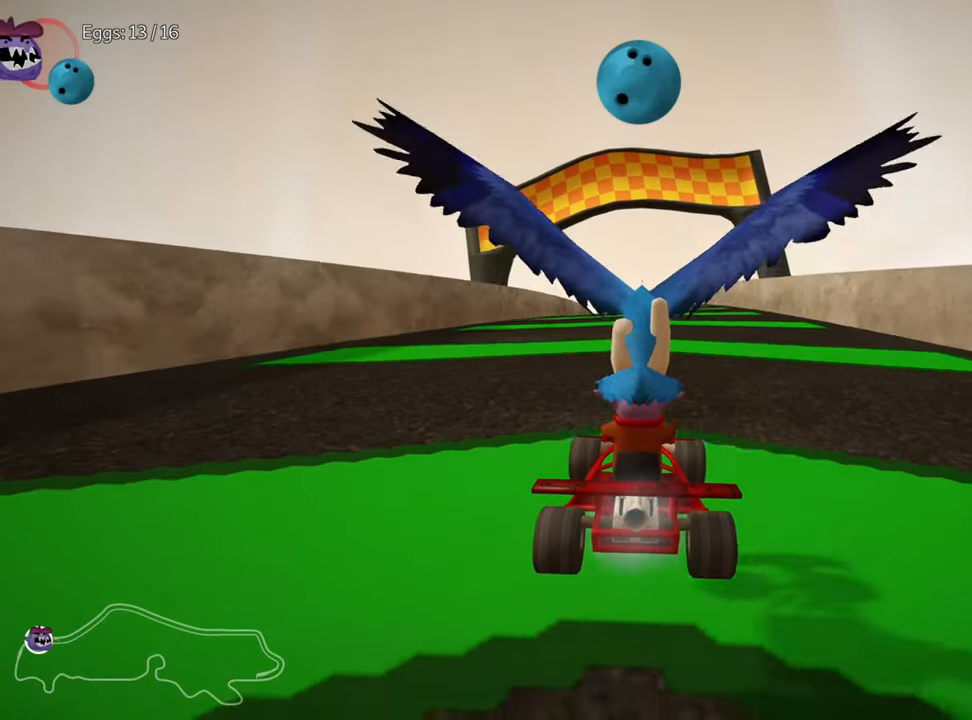
{"keys": ["flag"], "events": []}
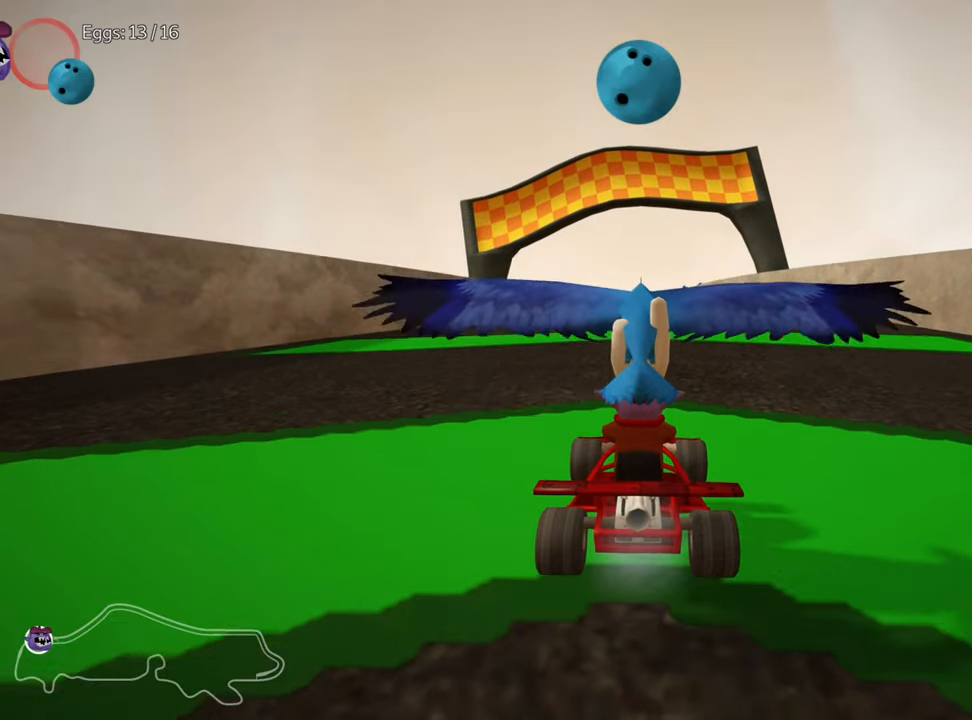
{"keys": ["flag", "look"], "events": [[434, "look", "down"]]}
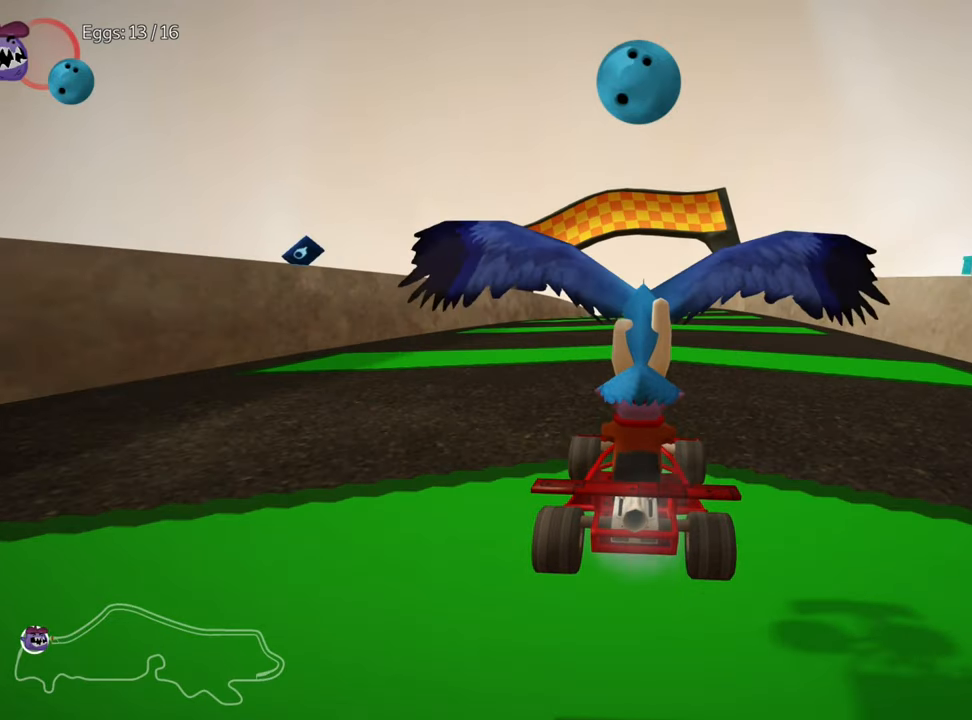
{"keys": ["flag", "look"], "events": []}
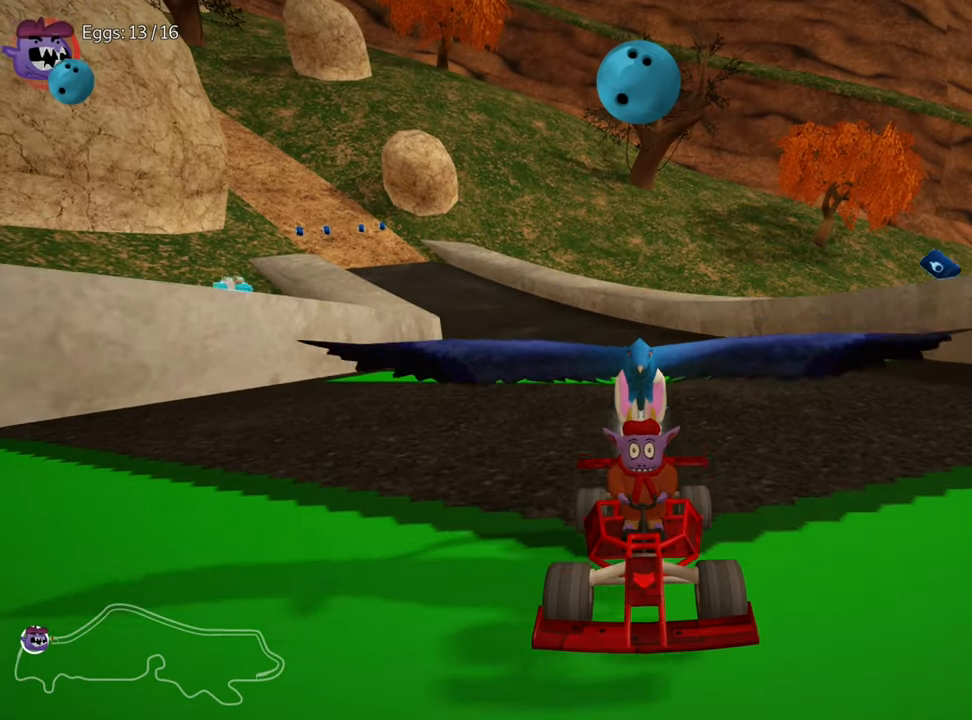
{"keys": ["flag", "look"], "events": []}
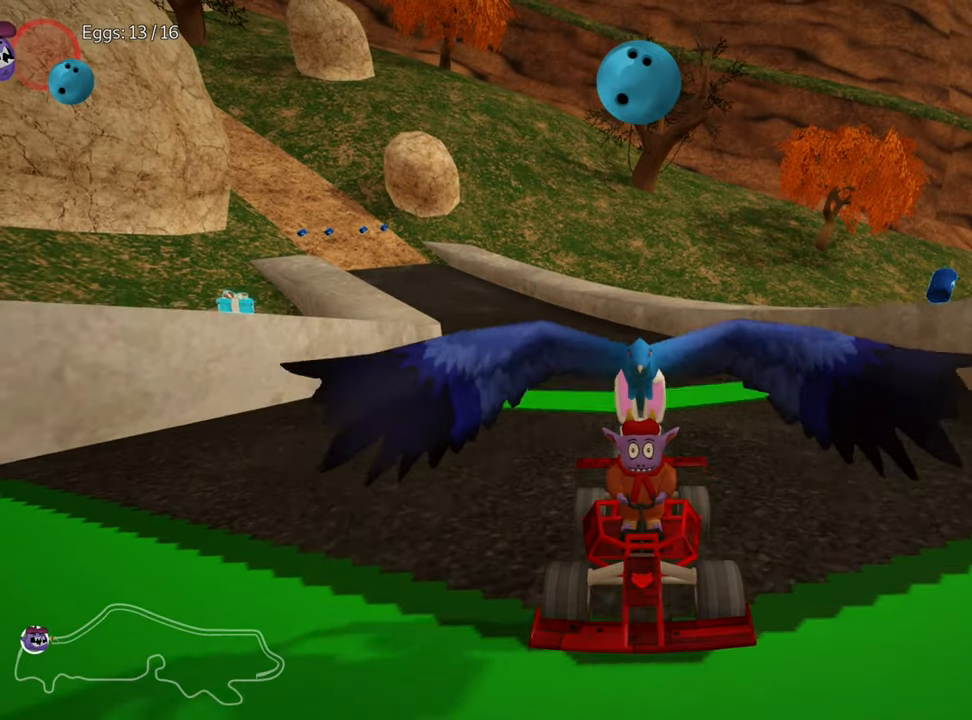
{"keys": ["flag", "look"], "events": []}
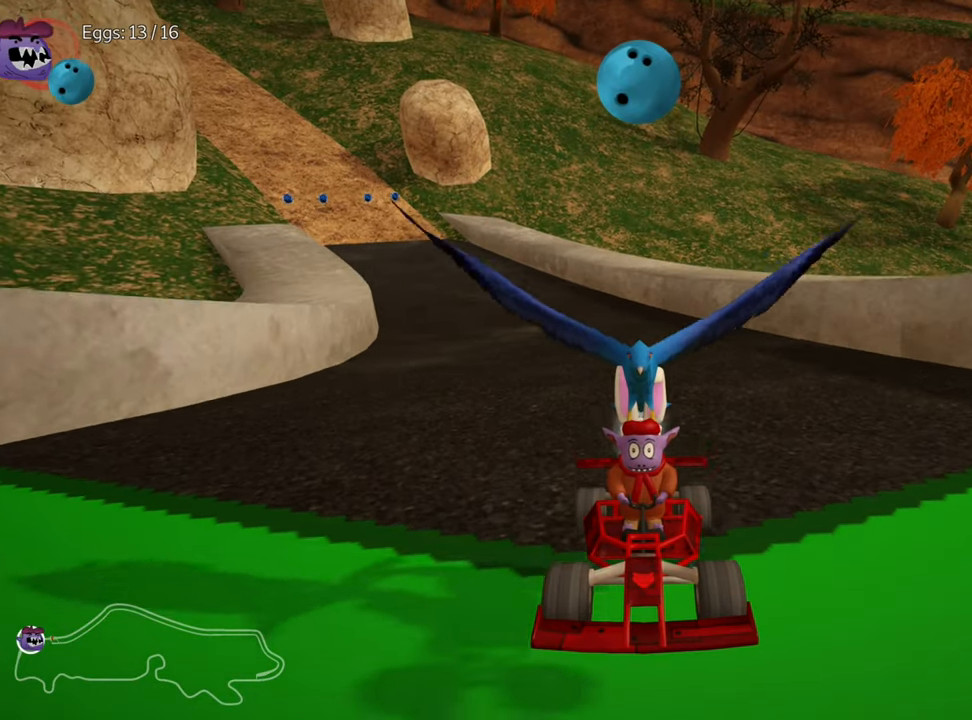
{"keys": ["flag", "look"], "events": []}
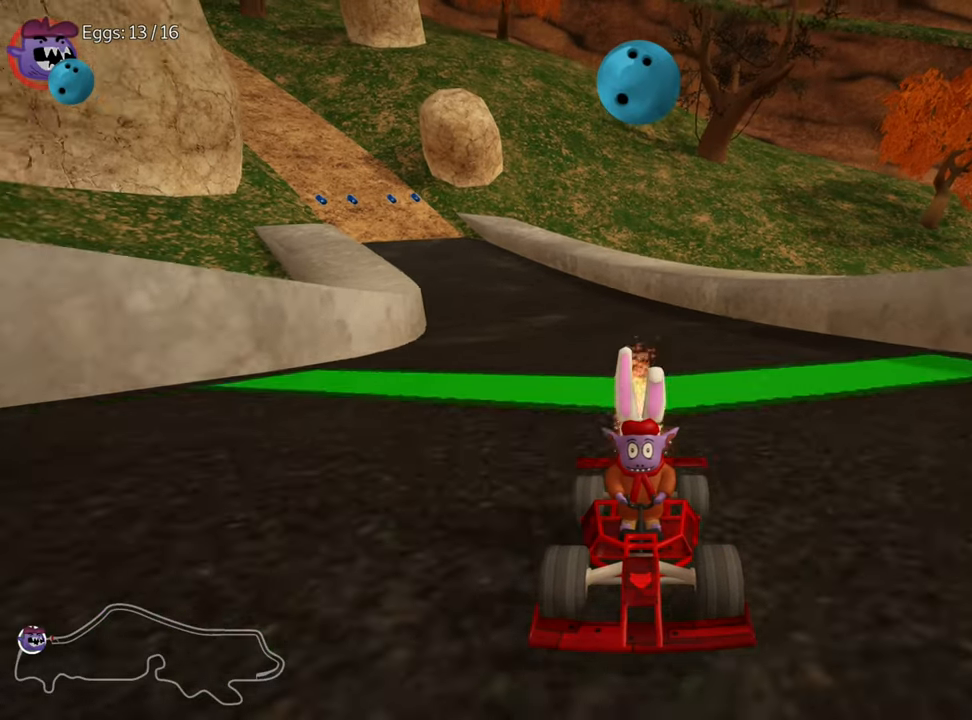
{"keys": ["left"], "events": [[300, "flag", "up"], [334, "look", "up"], [400, "left", "down"]]}
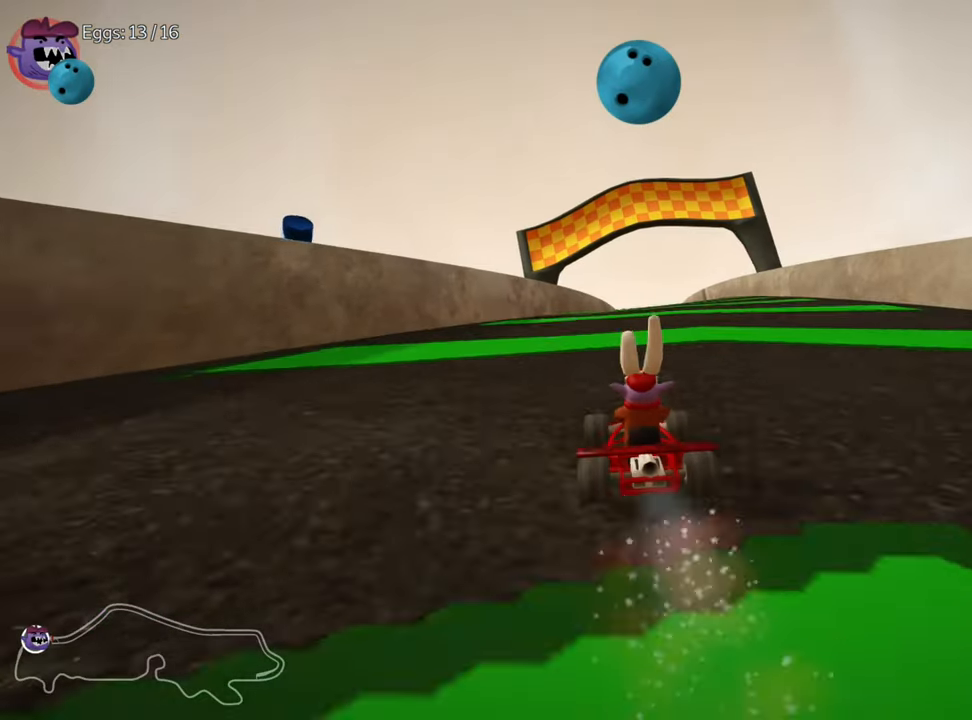
{"keys": ["right"], "events": [[34, "left", "up"], [100, "left", "down"], [400, "left", "up"], [500, "right", "down"]]}
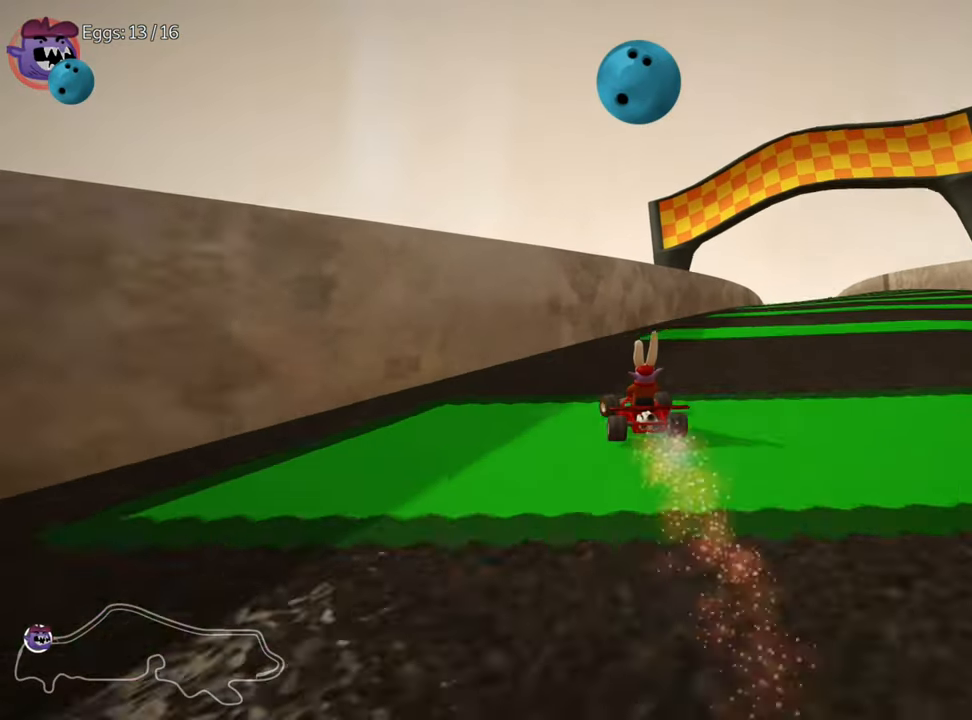
{"keys": ["right", "skid"], "events": [[17, "skid", "down"]]}
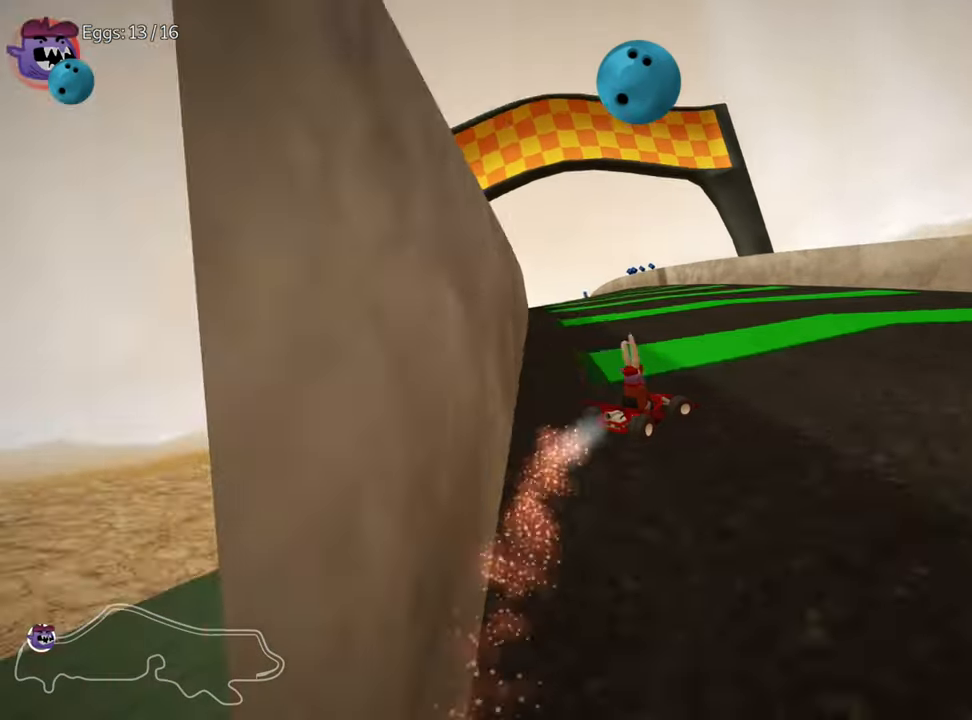
{"keys": ["right", "skid"], "events": [[67, "skid", "up"], [250, "skid", "down"]]}
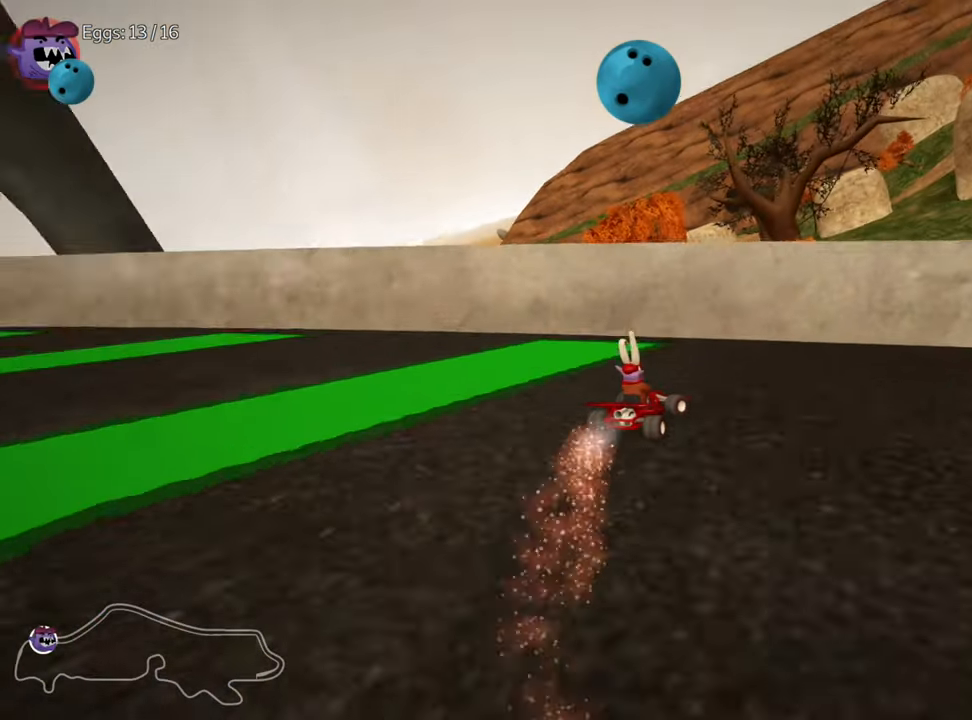
{"keys": ["right"], "events": [[67, "skid", "up"]]}
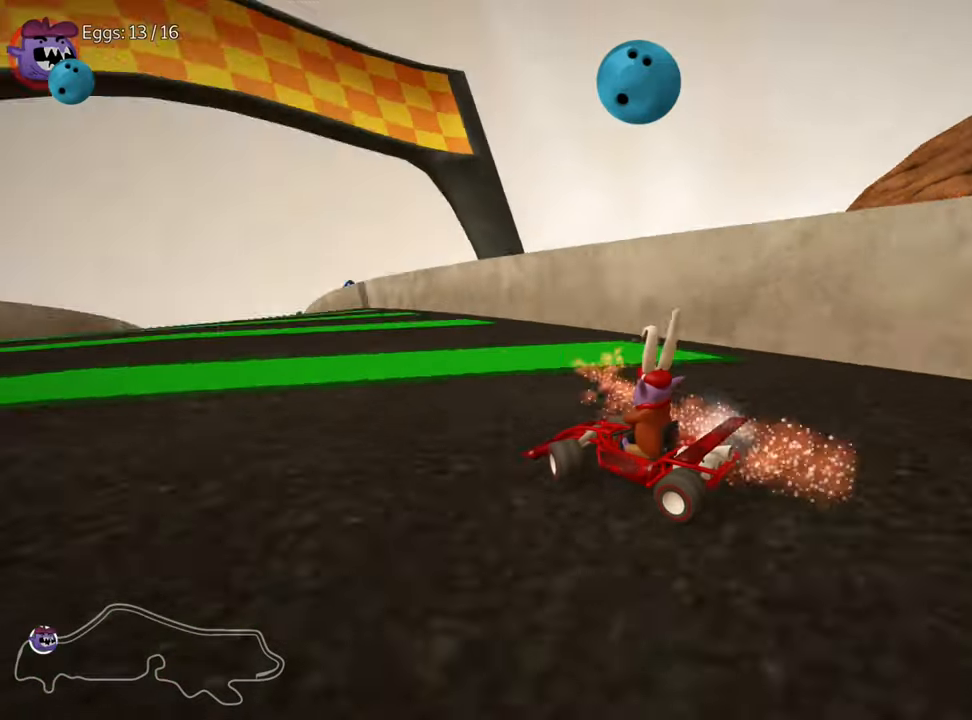
{"keys": ["left"], "events": [[116, "right", "up"], [433, "left", "down"]]}
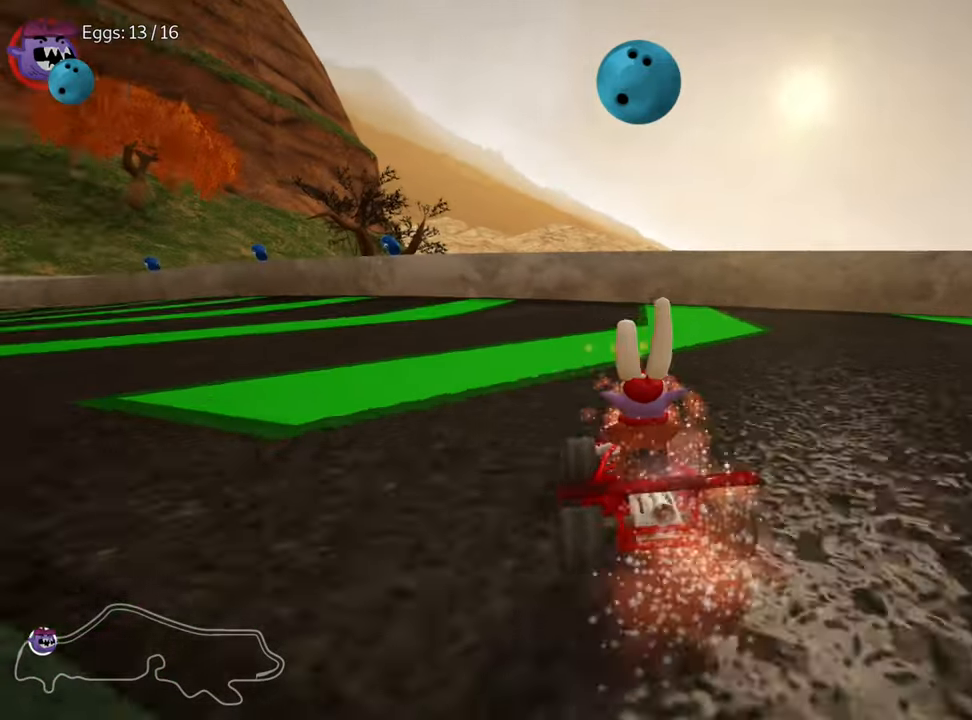
{"keys": ["left", "up"], "events": [[33, "up", "down"]]}
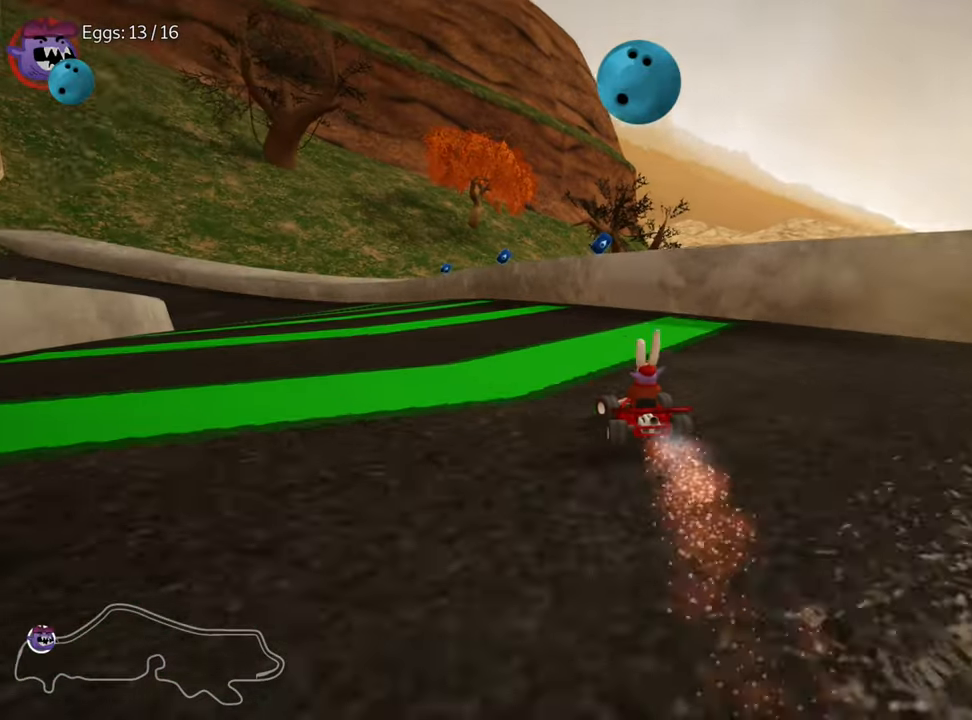
{"keys": ["nitro", "up"], "events": [[66, "left", "up"], [500, "nitro", "down"]]}
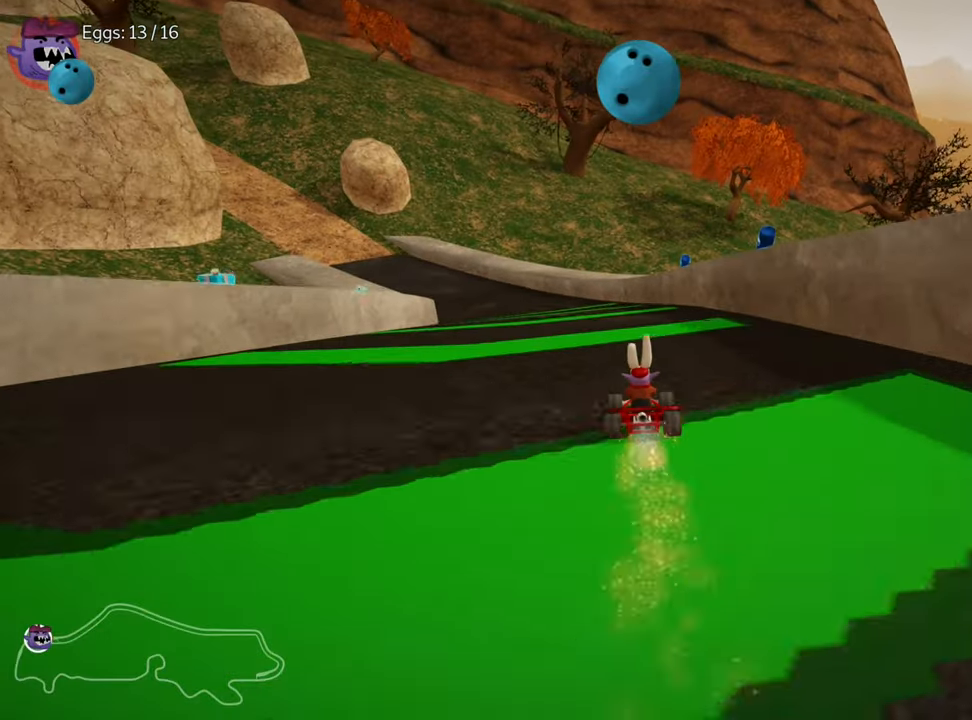
{"keys": ["skid", "up"], "events": [[183, "left", "down"], [283, "nitro", "up"], [366, "skid", "down"], [483, "left", "up"]]}
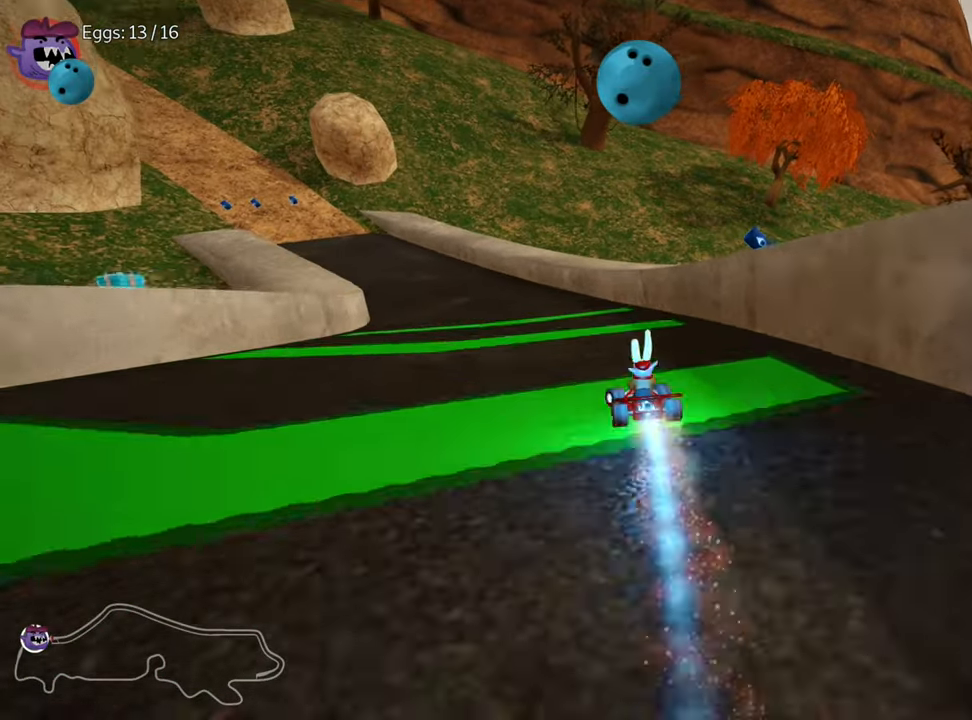
{"keys": ["up"], "events": [[16, "skid", "up"], [100, "skid", "down"], [133, "right", "down"], [433, "skid", "up"], [450, "right", "up"]]}
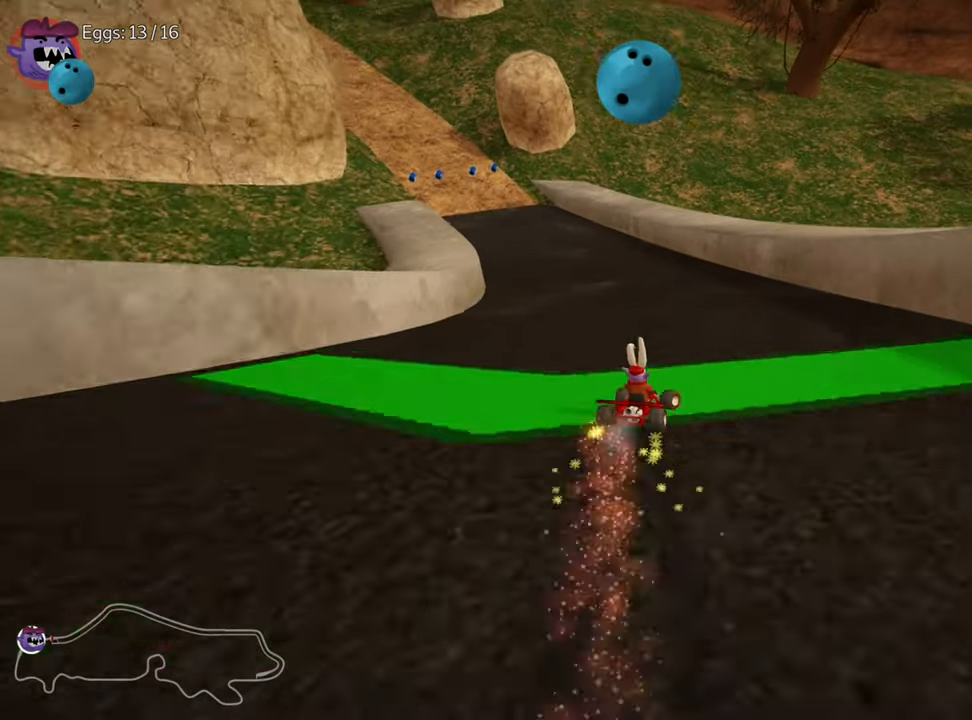
{"keys": ["left", "up"], "events": [[150, "left", "down"]]}
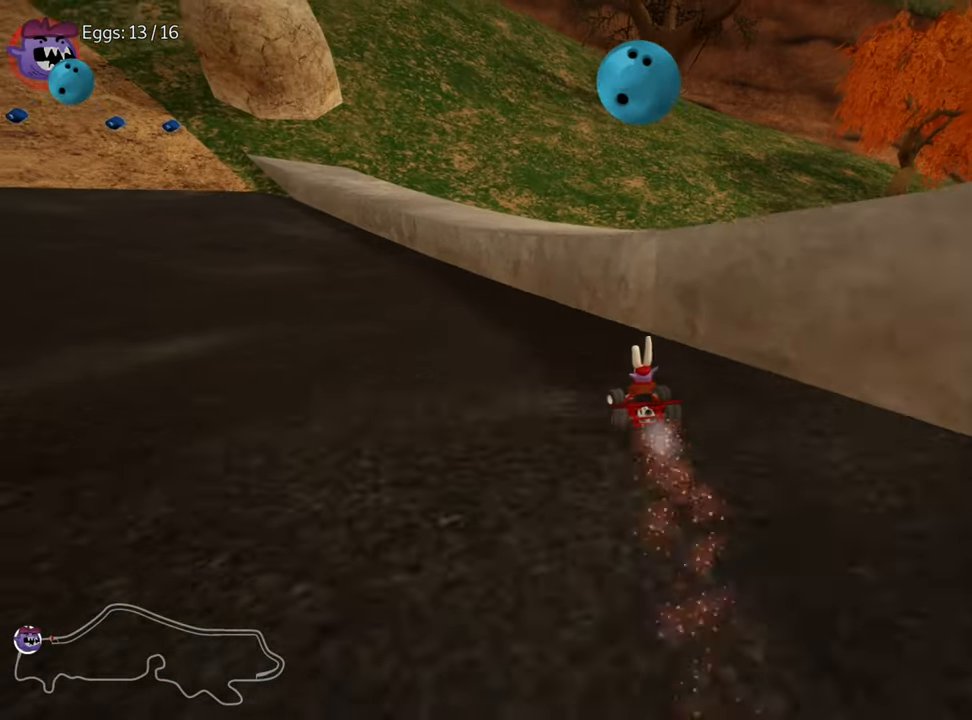
{"keys": ["up"], "events": [[316, "left", "up"]]}
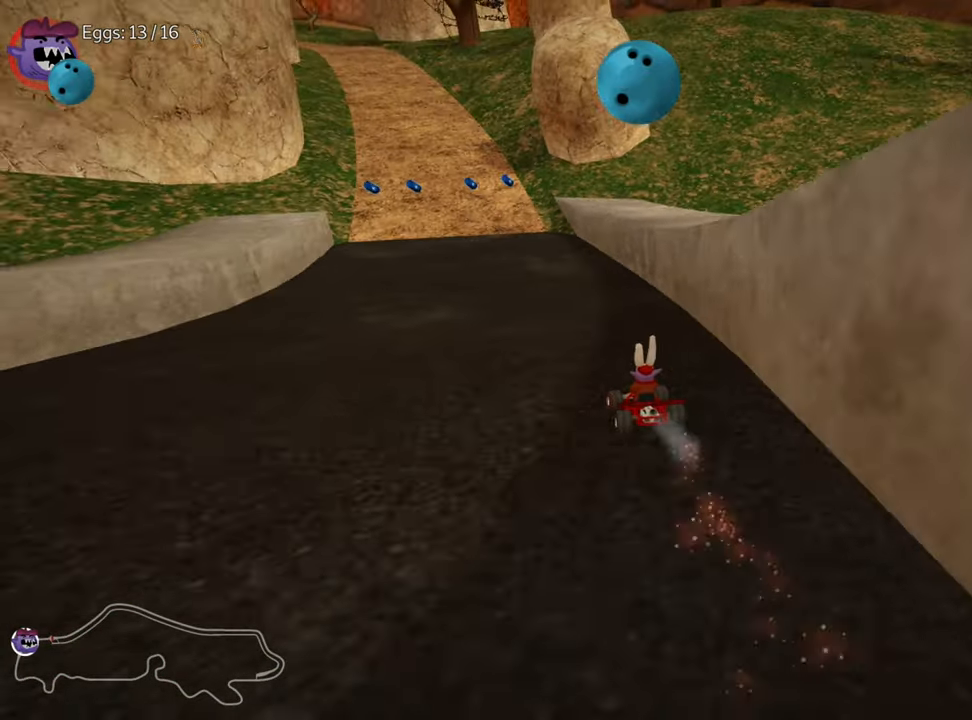
{"keys": ["left", "skid"], "events": [[266, "right", "down"], [333, "up", "up"], [383, "right", "up"], [416, "left", "down"], [433, "skid", "down"]]}
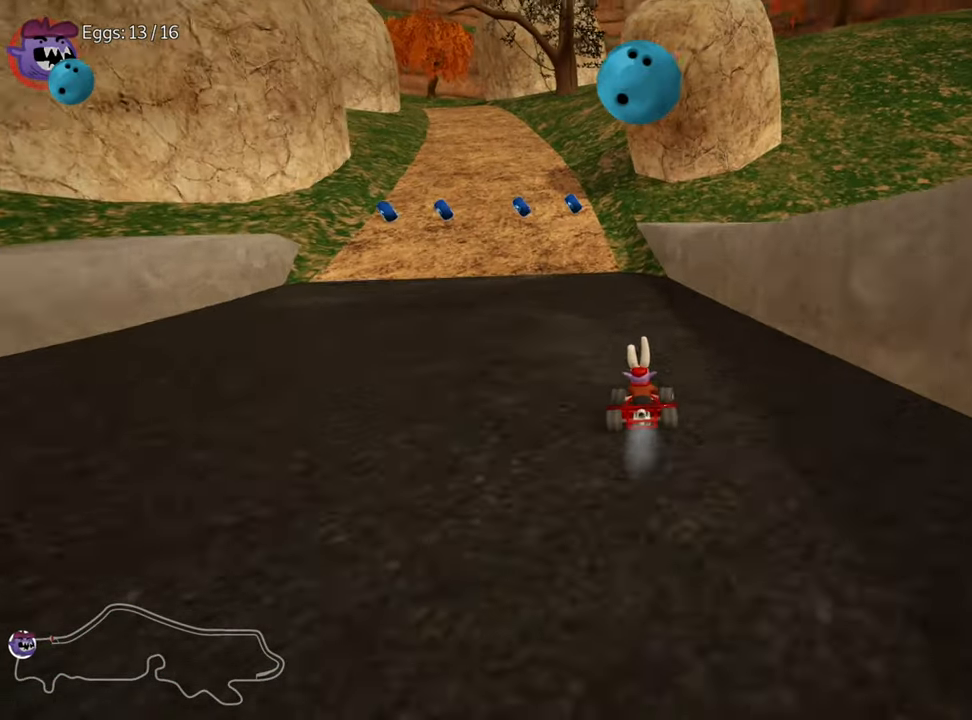
{"keys": ["left", "skid"], "events": [[166, "left", "up"], [183, "right", "down"], [350, "left", "down"], [400, "right", "up"]]}
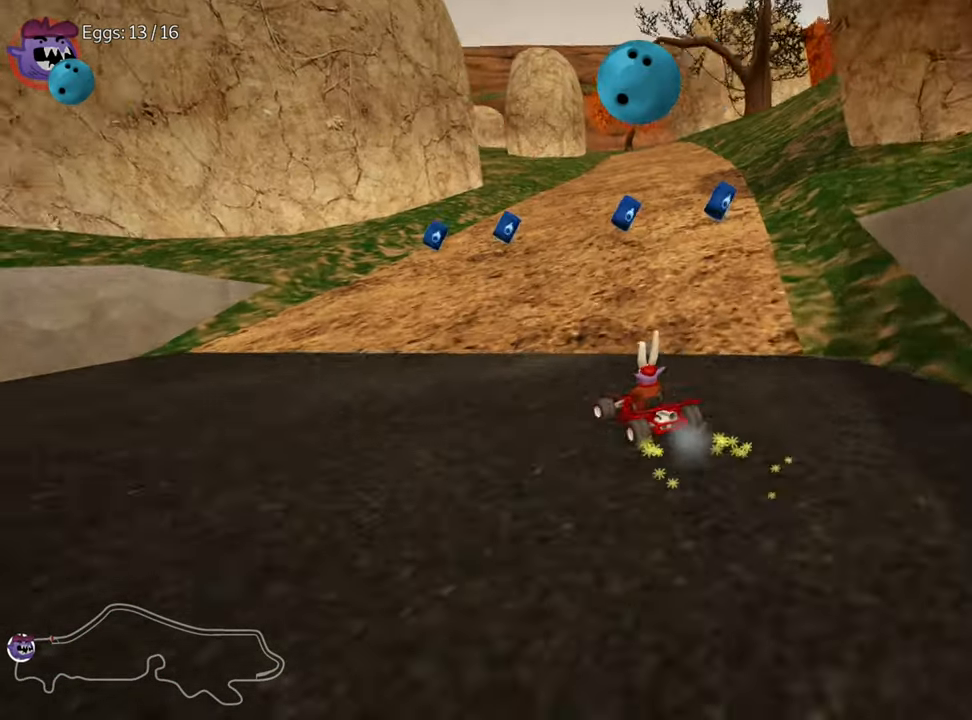
{"keys": ["left"], "events": [[333, "skid", "up"]]}